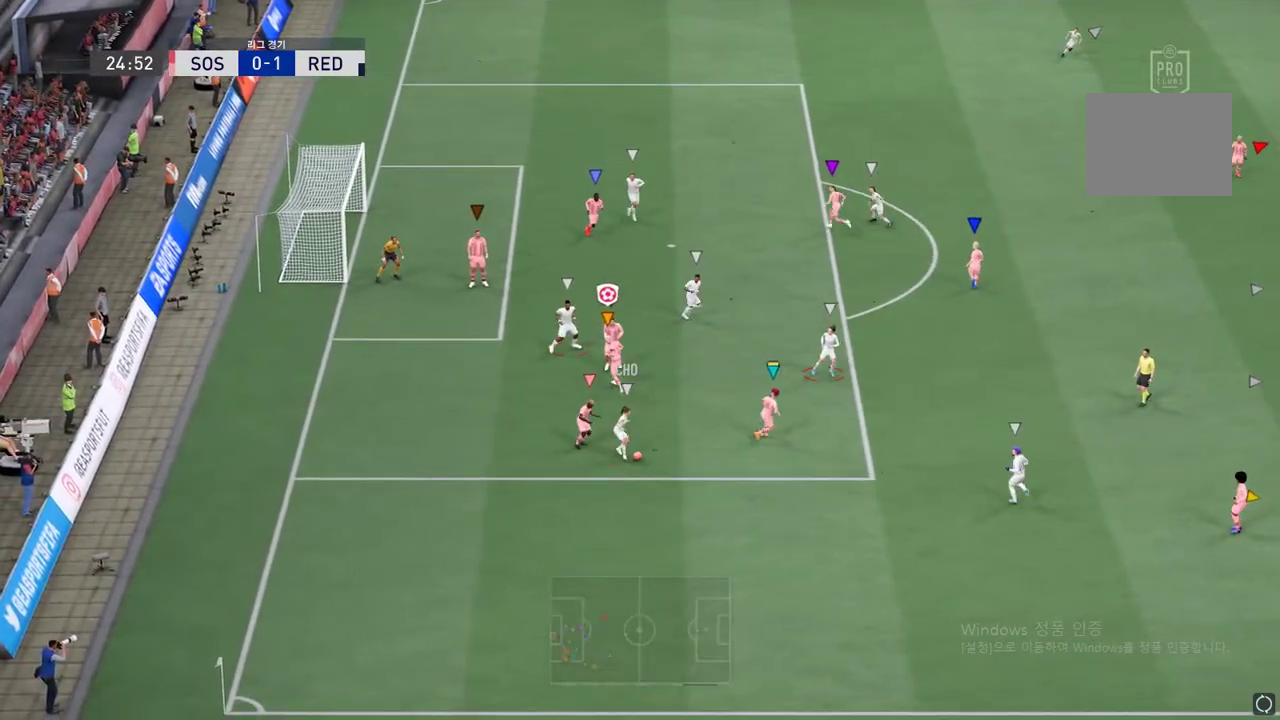
Gameplay with a controller (Xbox layout); each line is a JSON object with the inputs held at the frame after it. "events" lists button and stick changes between this image and that frame as [ms after this image, input, new state], when the widget could be followed in between. Not read: L3 R3 left_stick.
{"buttons": ["L2"], "right_stick": "center", "events": []}
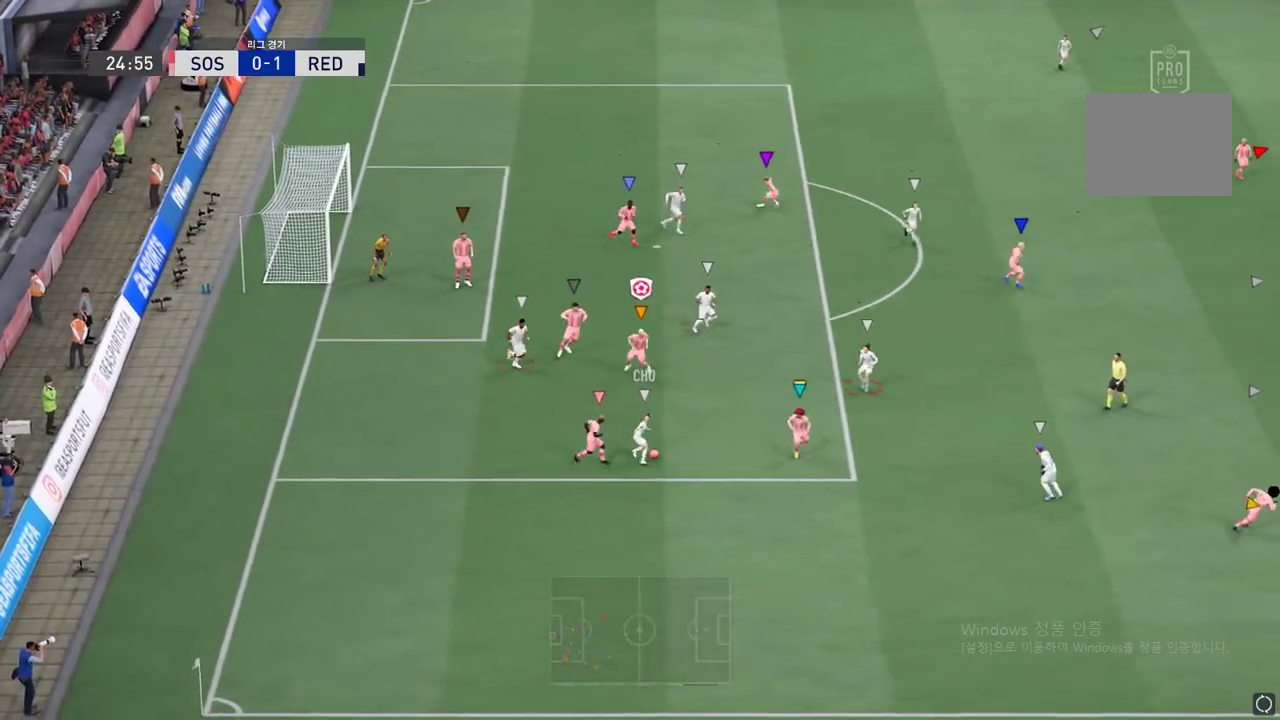
{"buttons": ["L2"], "right_stick": "center", "events": [[284, "L2", "up"], [385, "L2", "down"]]}
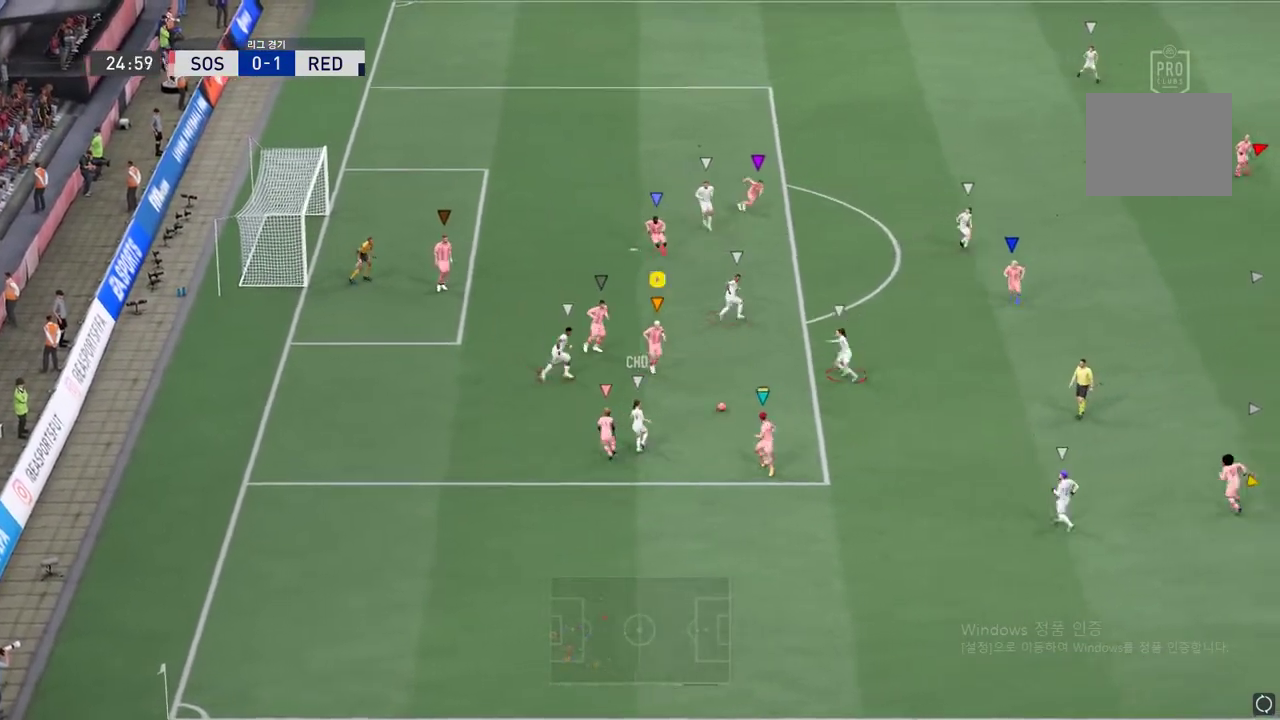
{"buttons": ["R2"], "right_stick": "center", "events": [[335, "R2", "down"], [435, "L2", "up"]]}
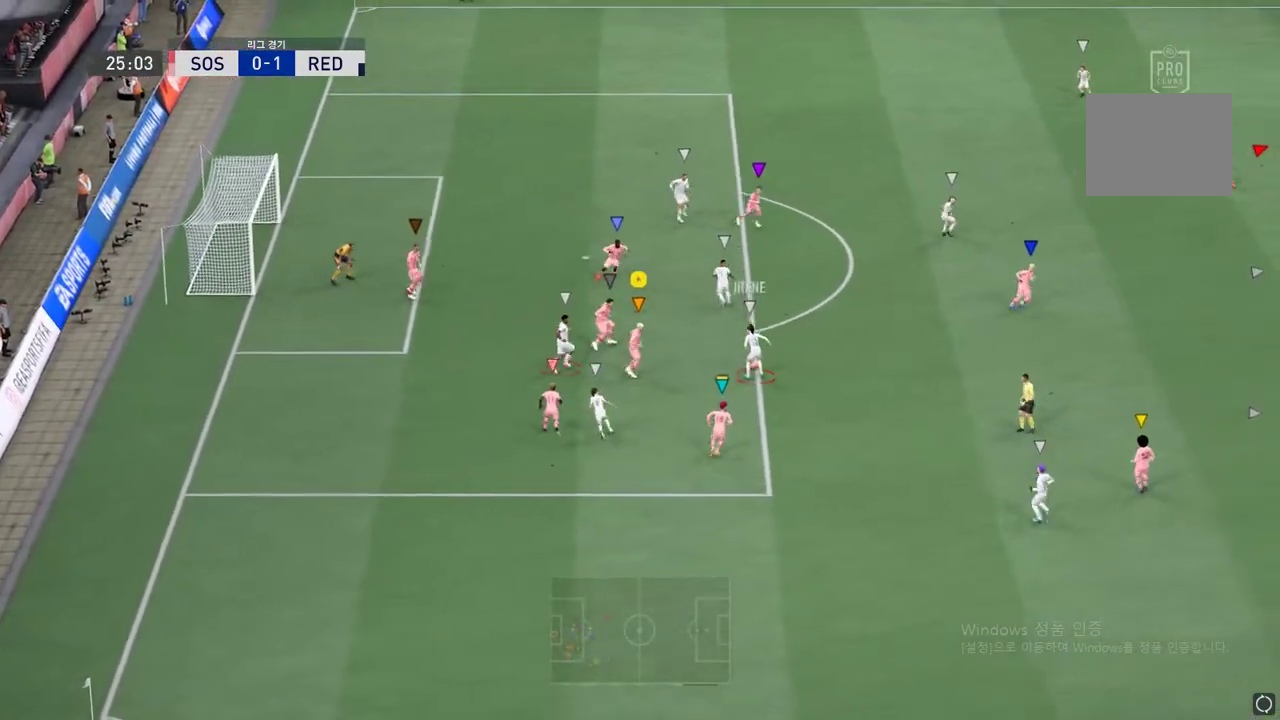
{"buttons": ["R2"], "right_stick": "center", "events": []}
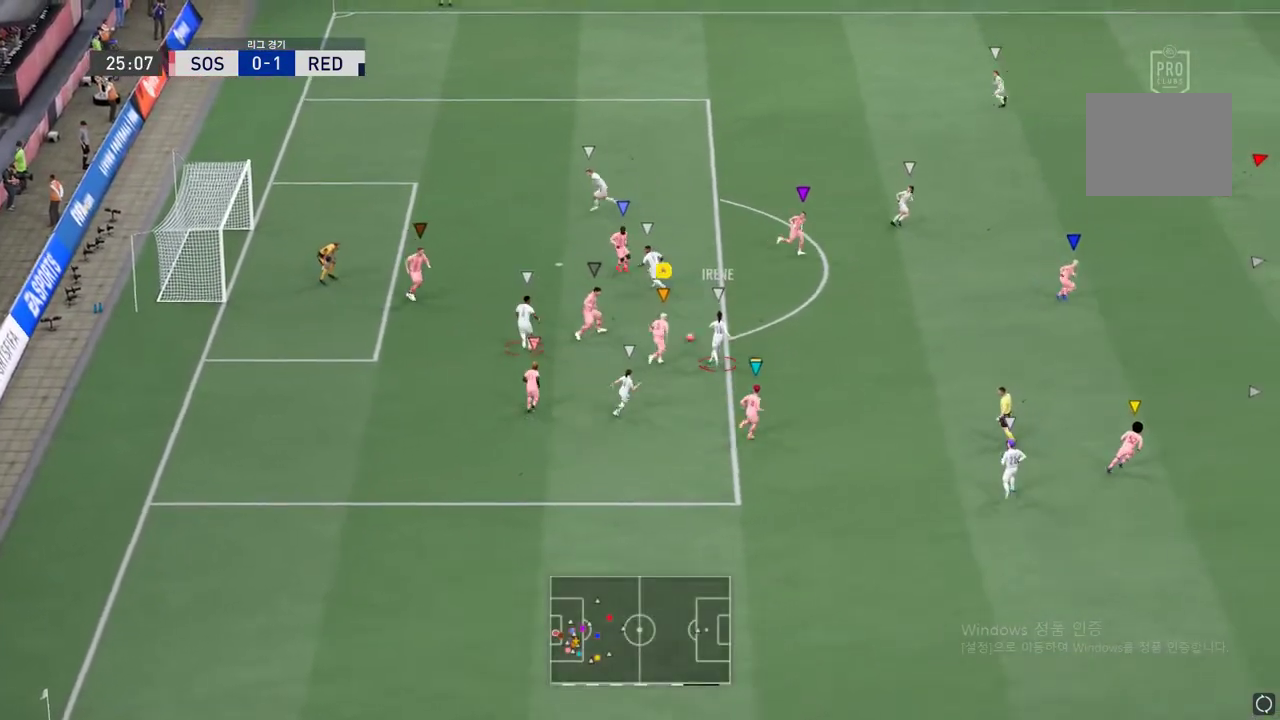
{"buttons": ["L2", "R2"], "right_stick": "center", "events": [[234, "L2", "down"]]}
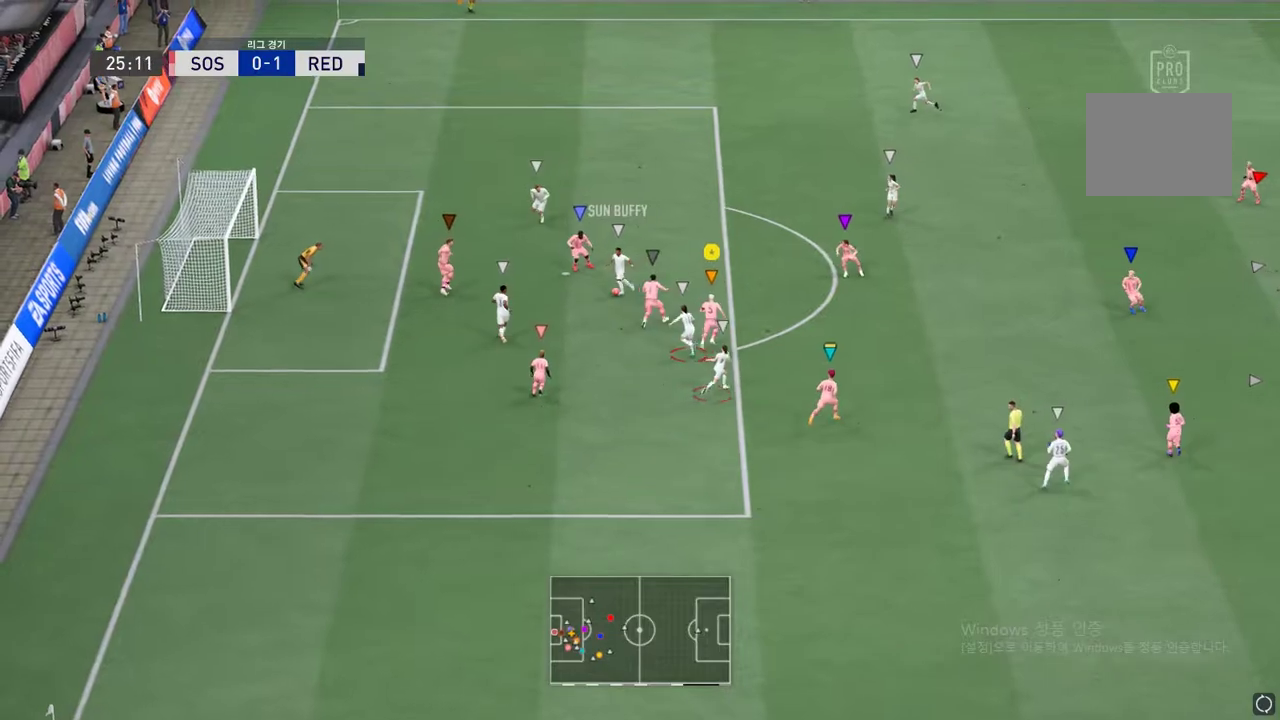
{"buttons": [], "right_stick": "center", "events": [[167, "R2", "up"], [234, "L2", "up"]]}
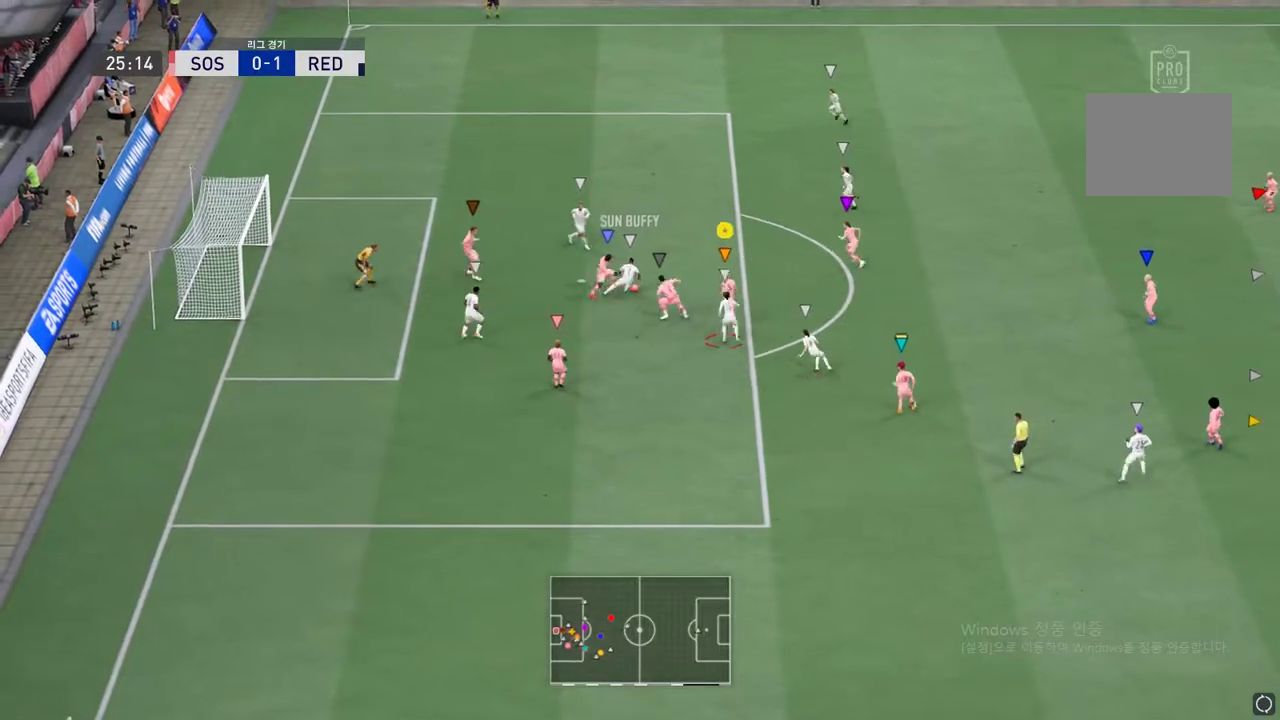
{"buttons": [], "right_stick": "center", "events": []}
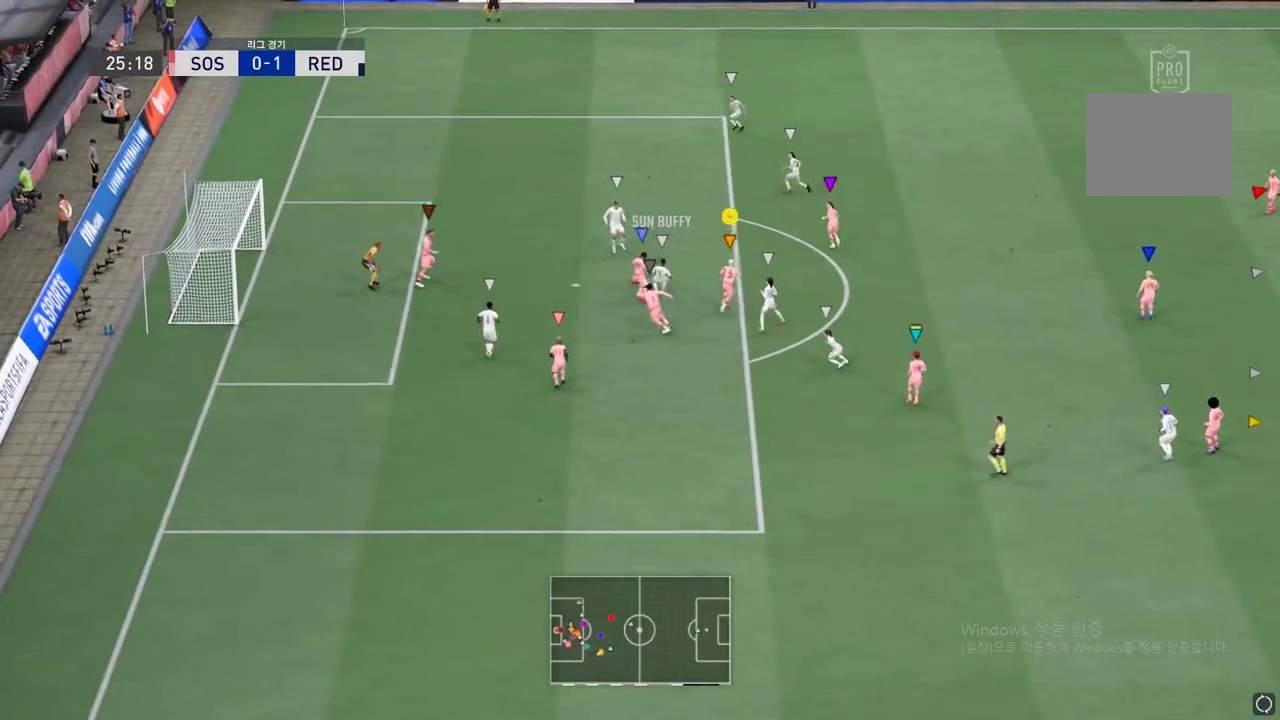
{"buttons": [], "right_stick": "center", "events": []}
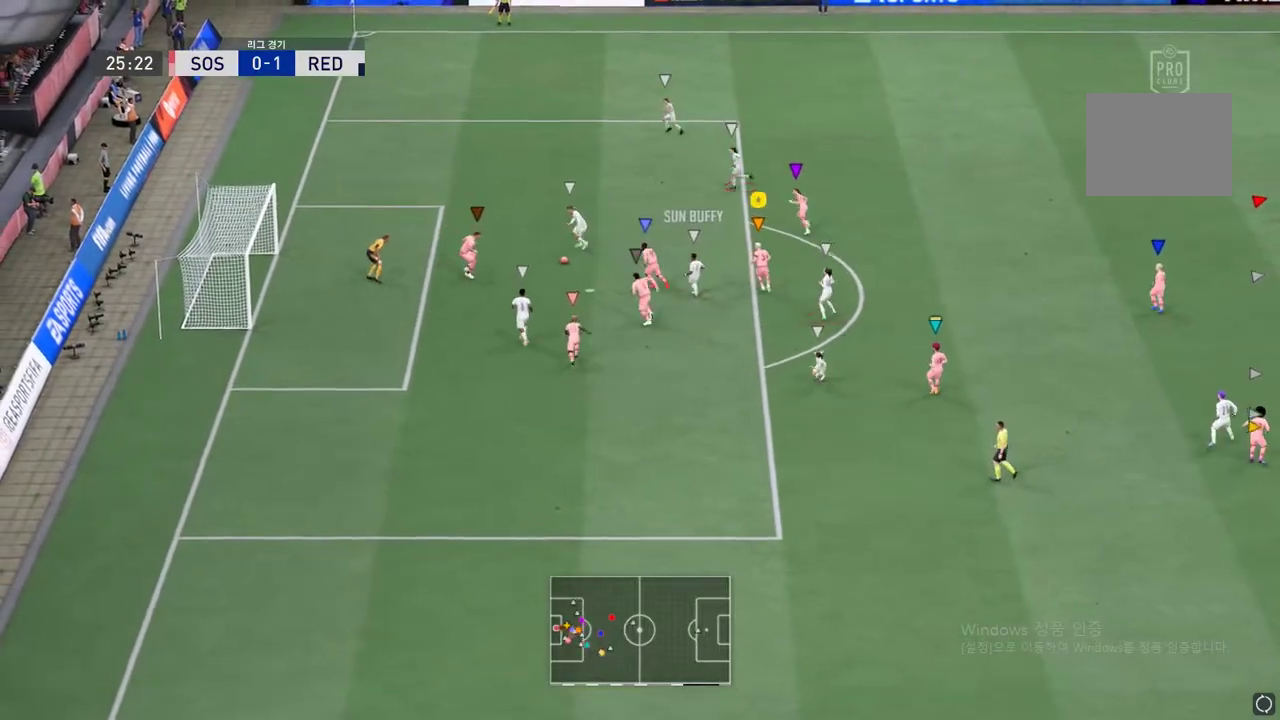
{"buttons": [], "right_stick": "center", "events": []}
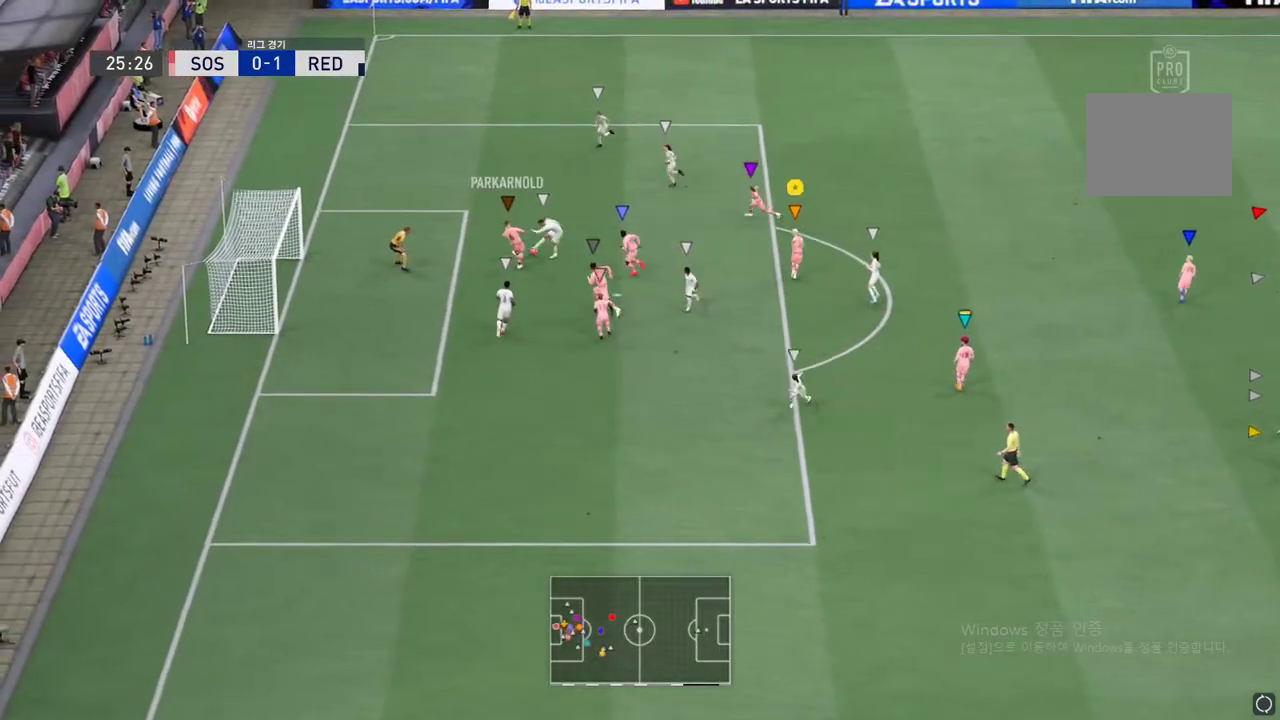
{"buttons": [], "right_stick": "center", "events": []}
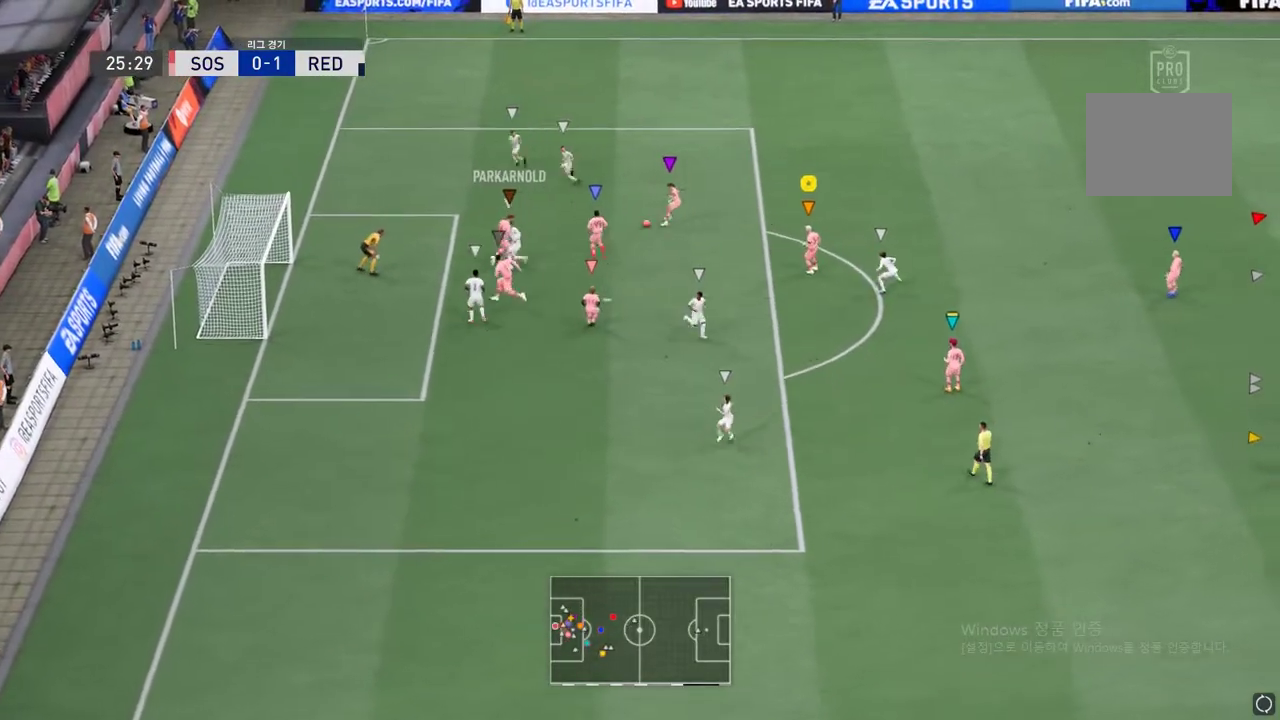
{"buttons": ["R2"], "right_stick": "center", "events": [[368, "R2", "down"]]}
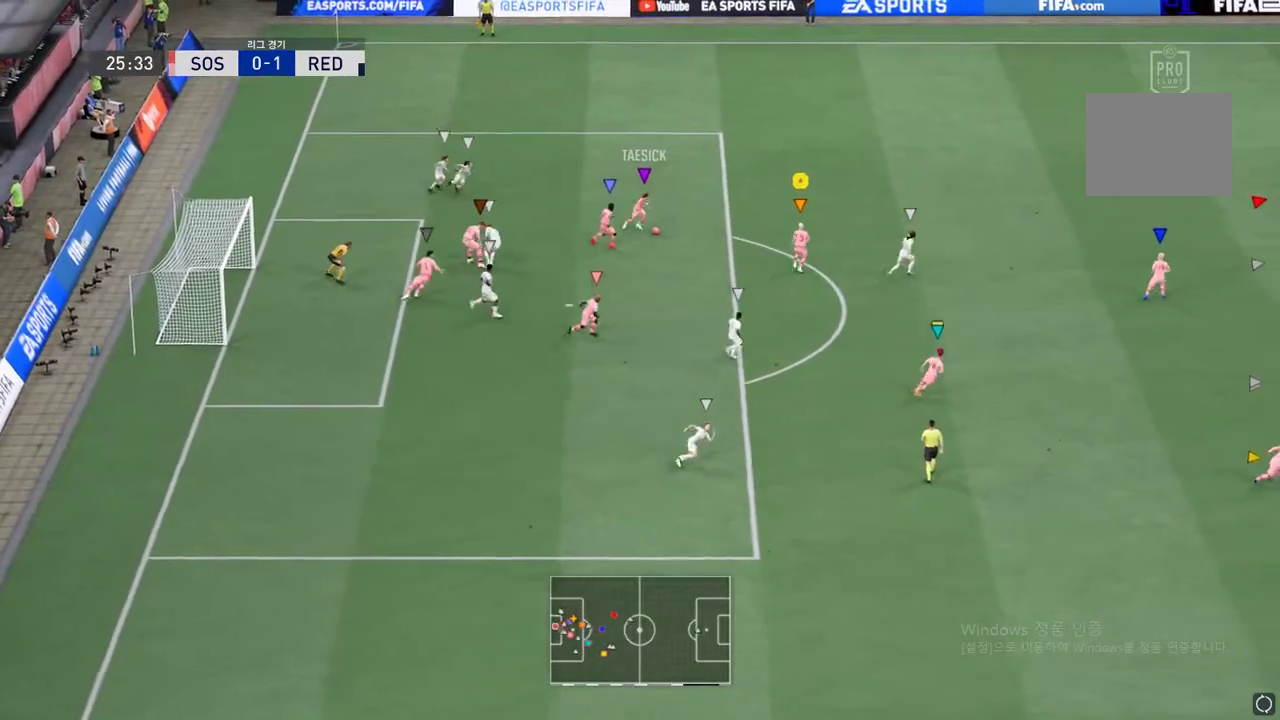
{"buttons": ["R2"], "right_stick": "center", "events": []}
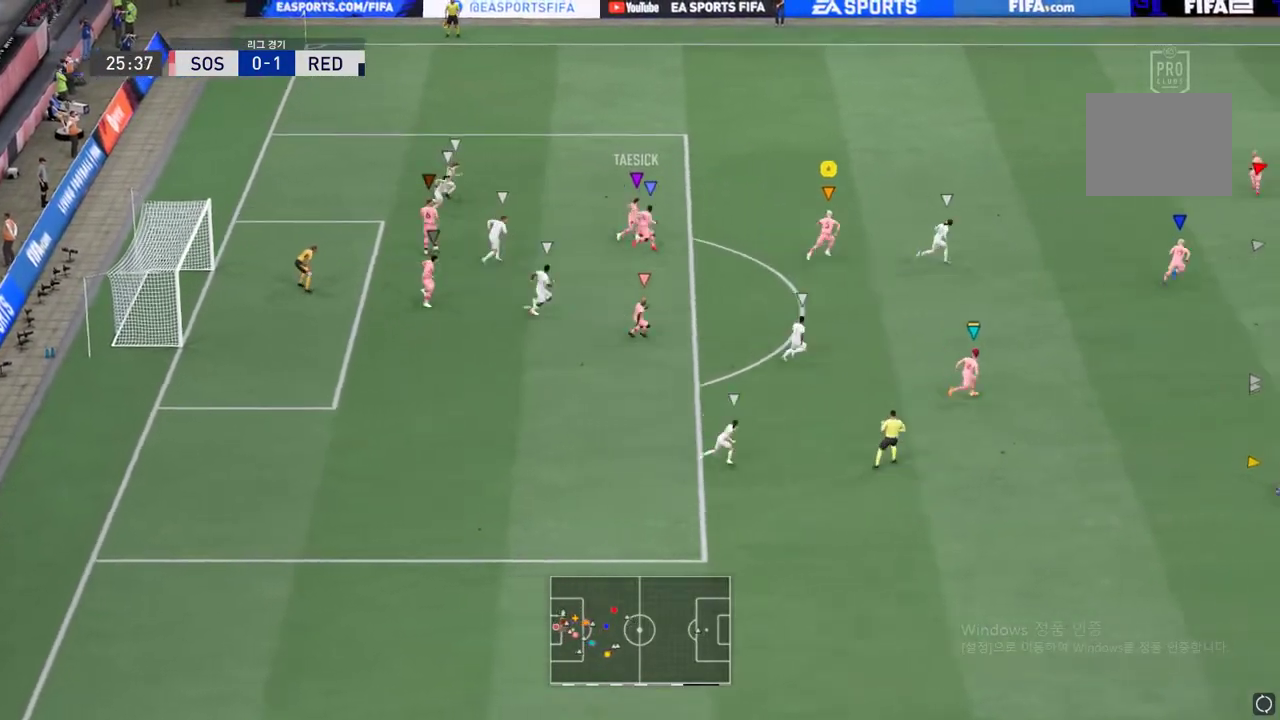
{"buttons": ["R2"], "right_stick": "center", "events": []}
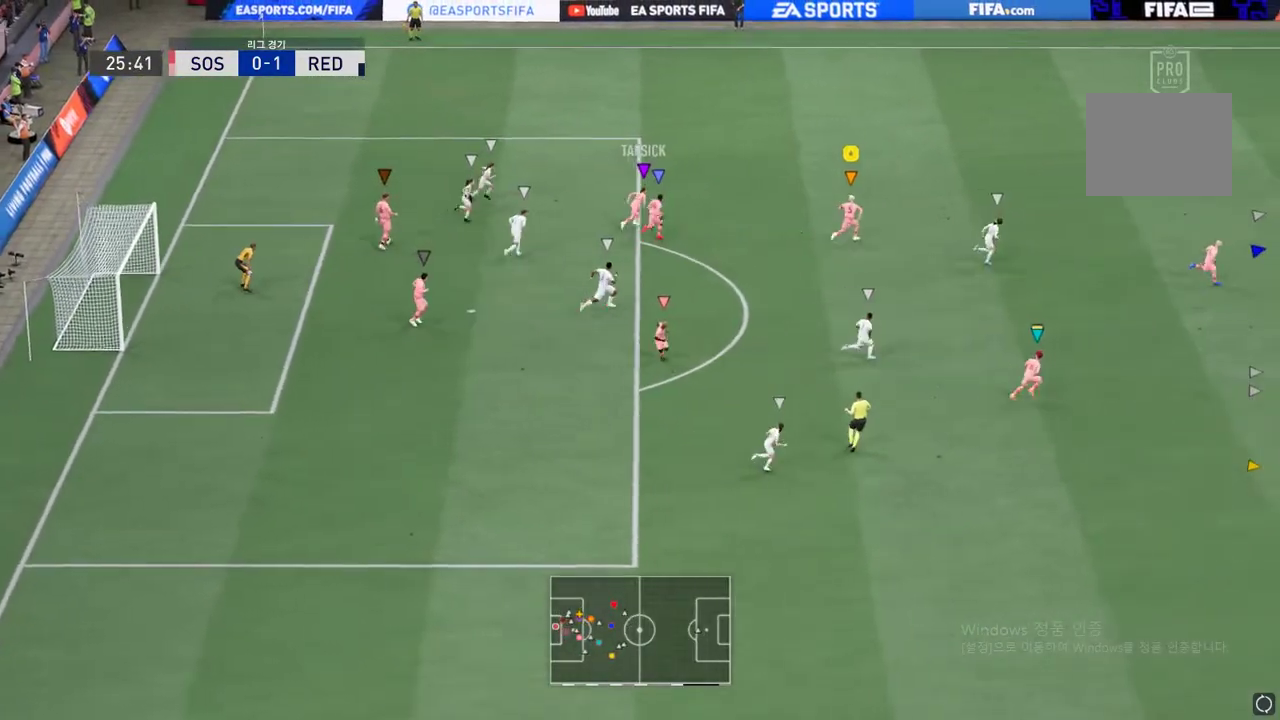
{"buttons": ["R2"], "right_stick": "center", "events": []}
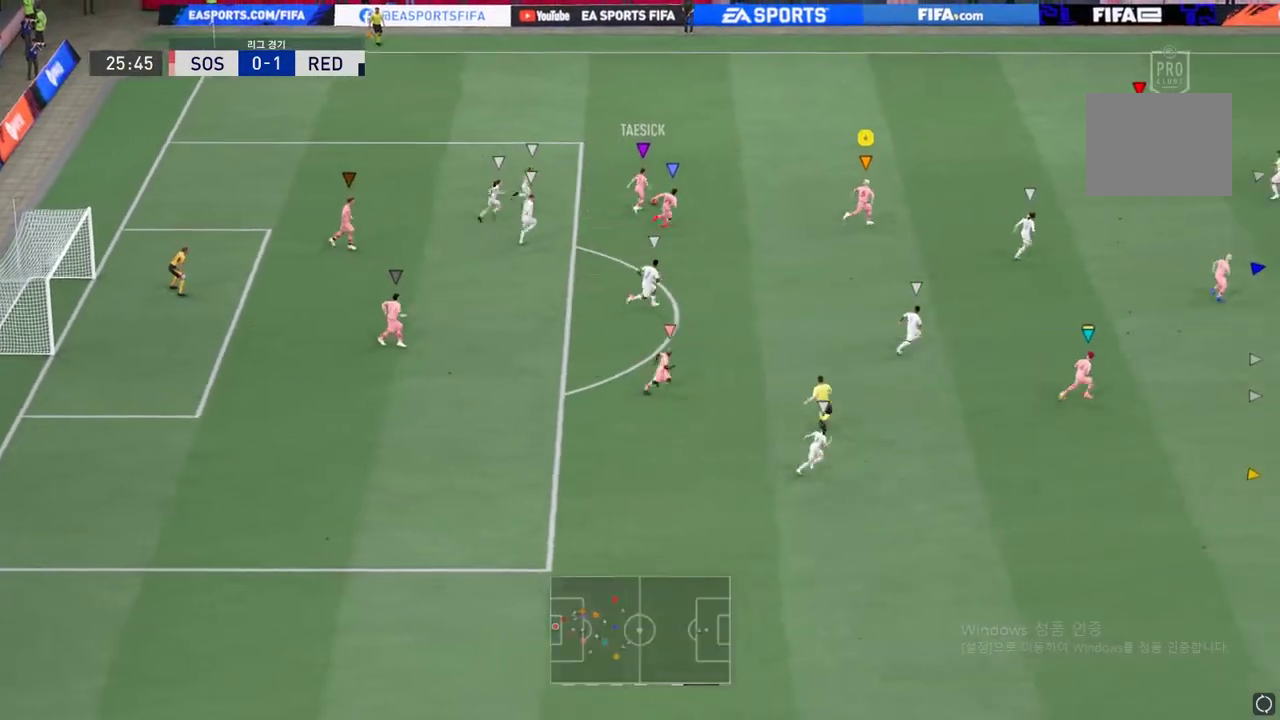
{"buttons": ["R2"], "right_stick": "center", "events": []}
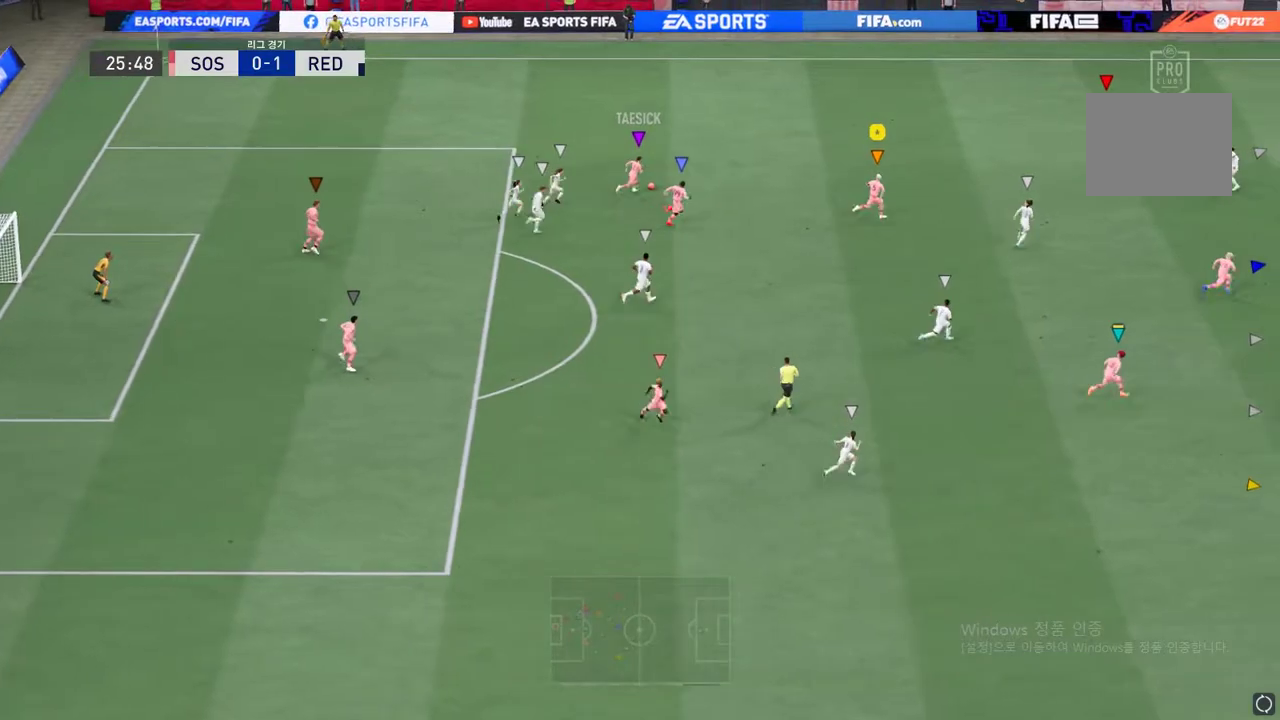
{"buttons": ["R2"], "right_stick": "center", "events": []}
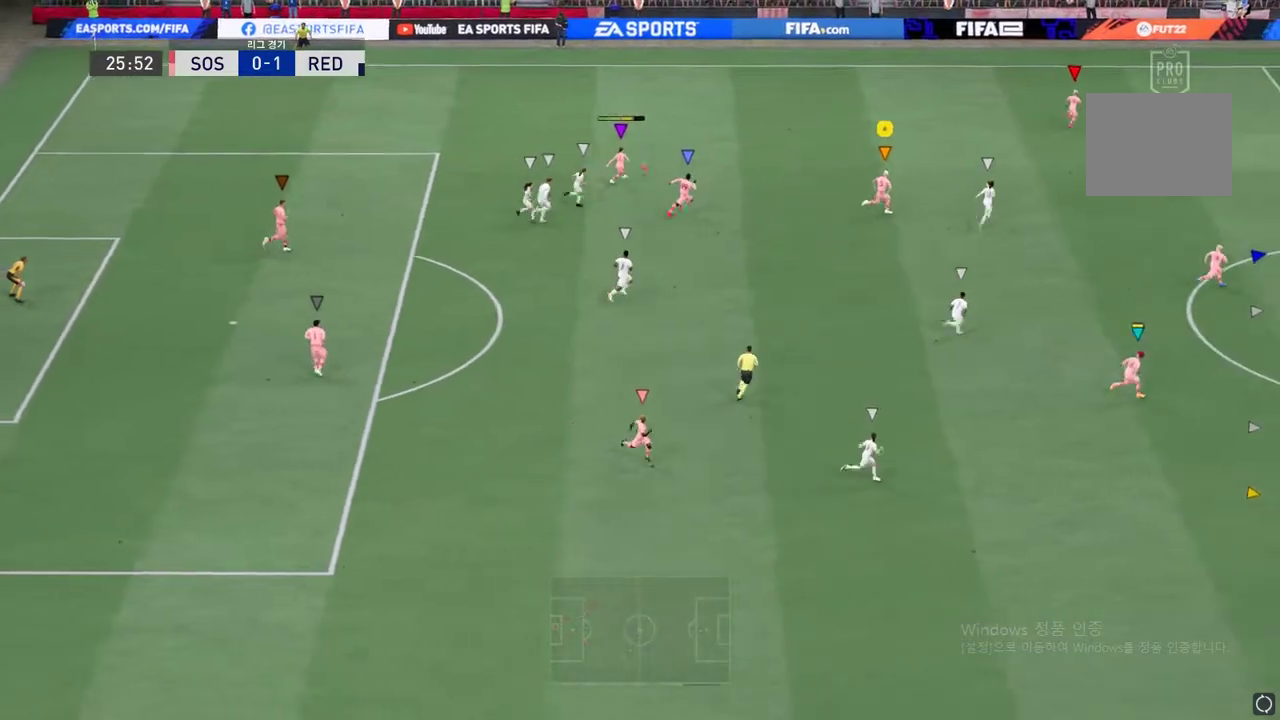
{"buttons": ["R2"], "right_stick": "center", "events": []}
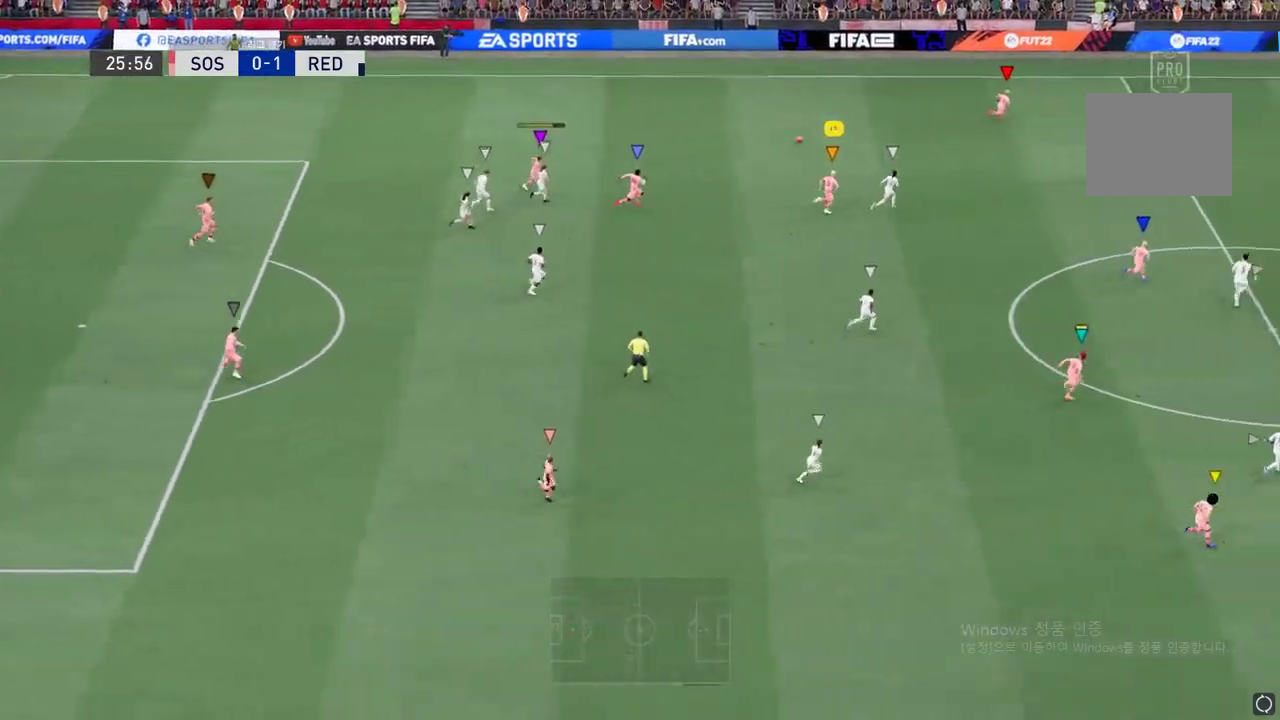
{"buttons": ["R2"], "right_stick": "center", "events": []}